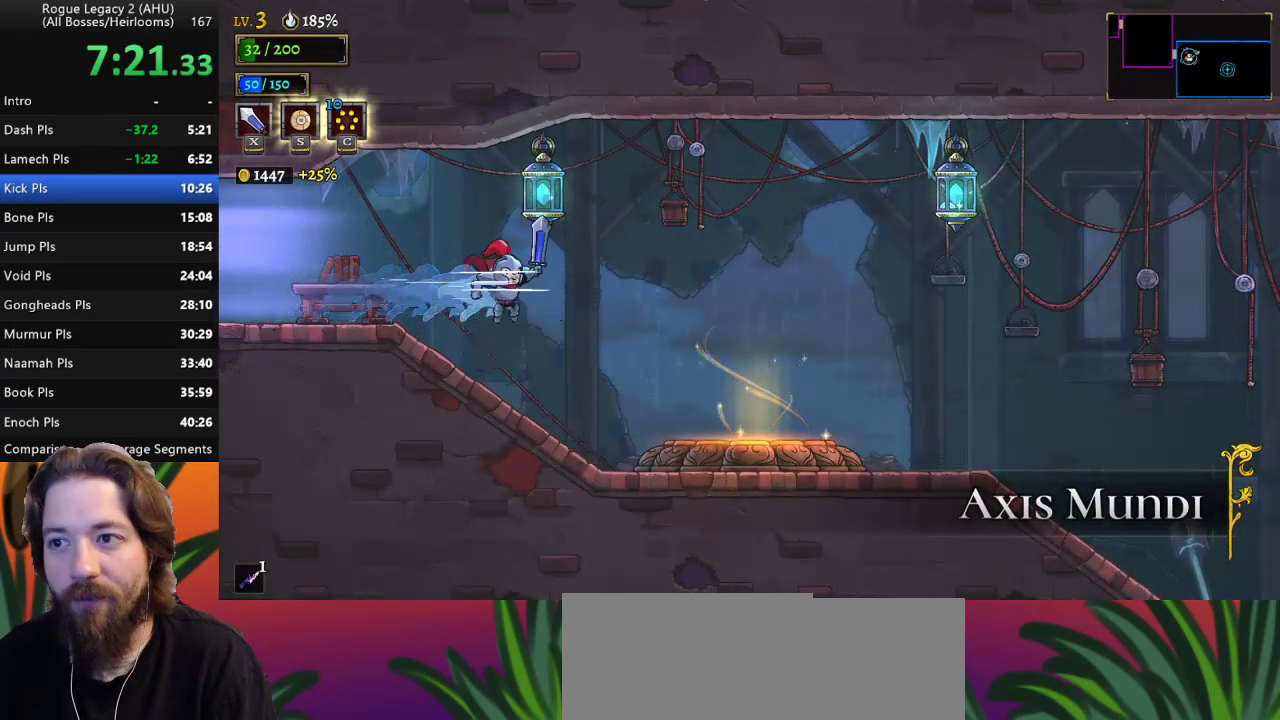
Gameplay with keyboard; each line is a JSON object with the keys held at the frame after it. "events" lists presses ("down") and releases ("up") of "a", "c", "d", "down", "left", "right", "s", "up", "x" and "z" between this image and that frame as [ms after this image, input, new state], when the widget could be followed in between. No other keys are recorded. Mouse input is not recorded. Not read: other_keys.
{"keys": ["d", "right"], "events": [[417, "d", "down"]]}
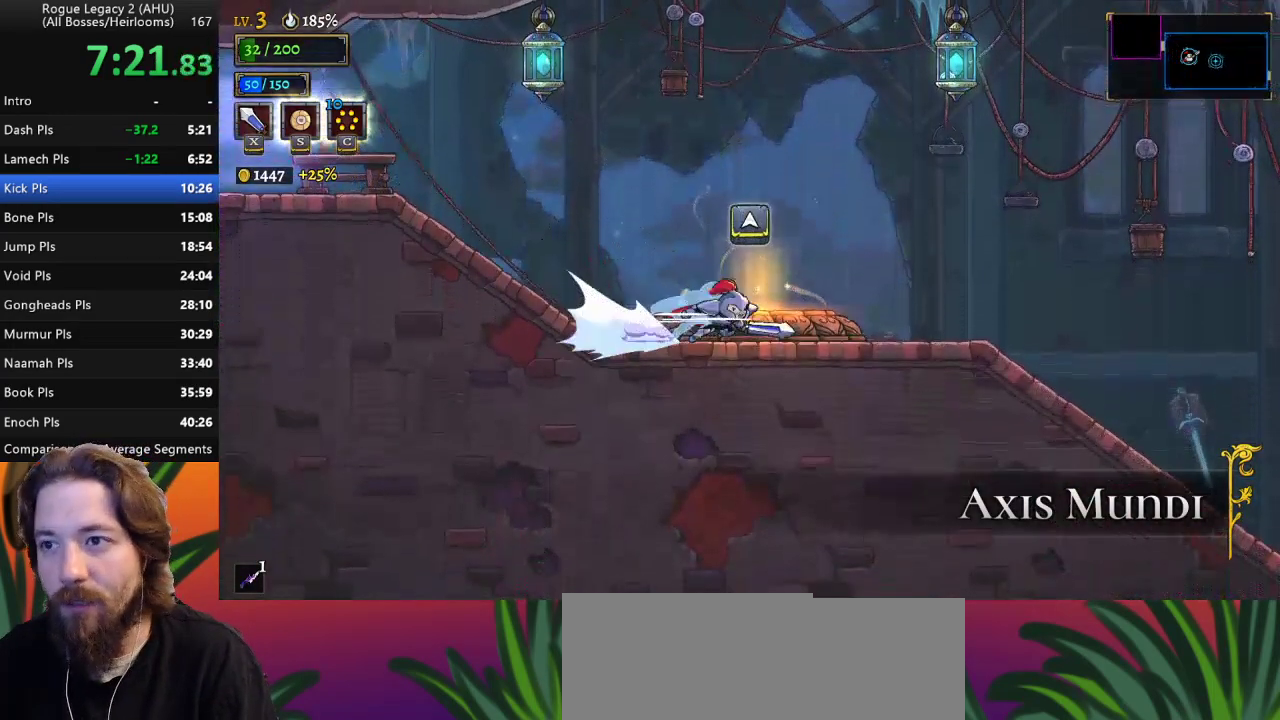
{"keys": ["right", "z"], "events": [[100, "d", "up"], [483, "z", "down"]]}
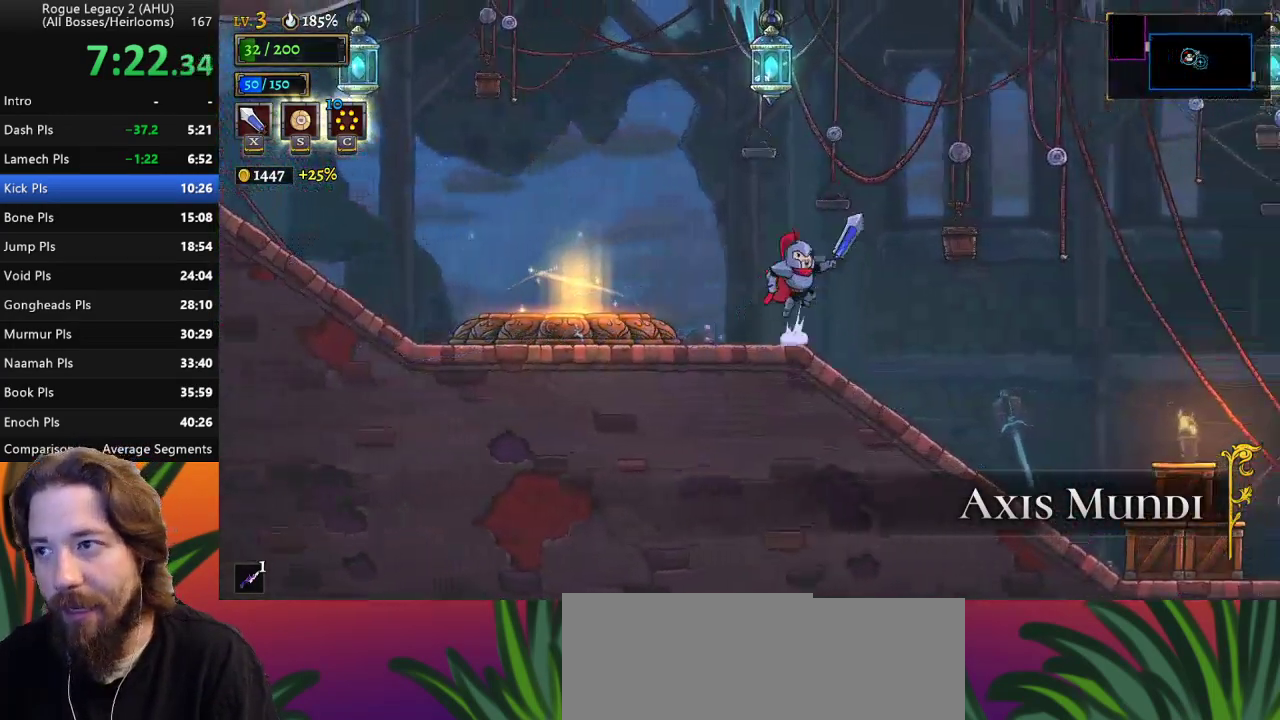
{"keys": ["d", "right", "z"], "events": [[500, "d", "down"]]}
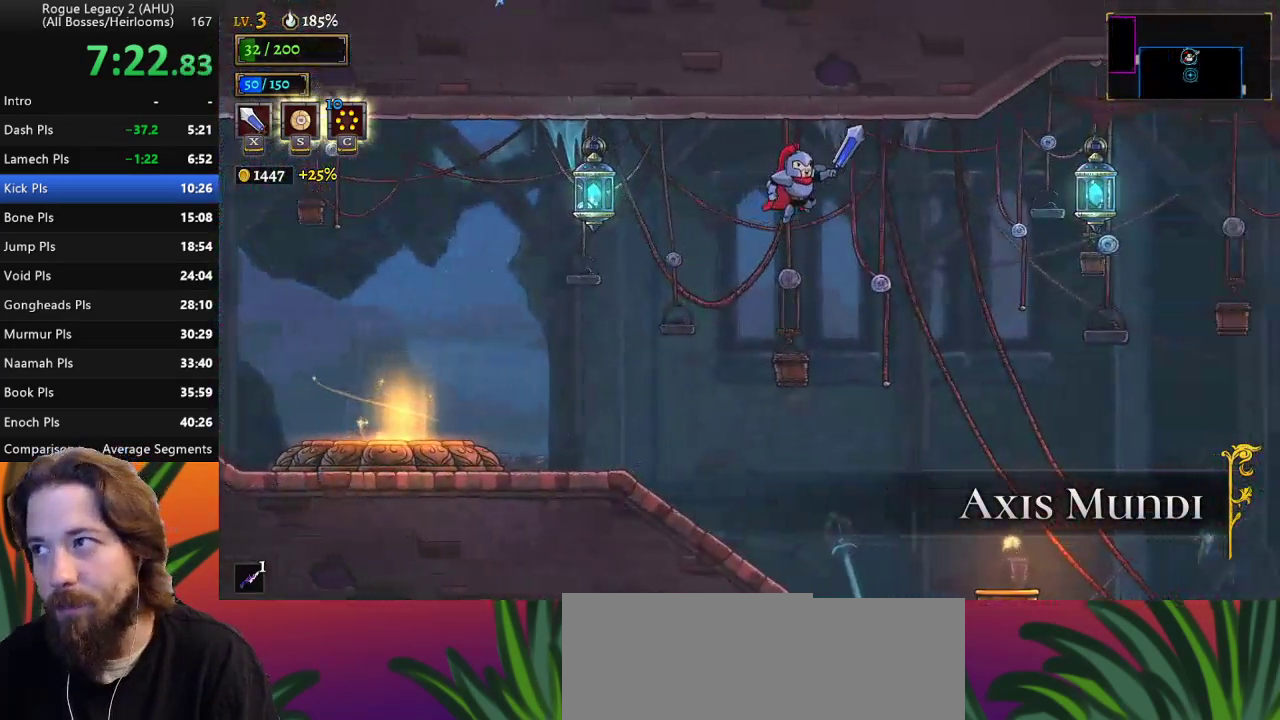
{"keys": ["down", "right"], "events": [[50, "z", "up"], [283, "d", "up"], [467, "down", "down"]]}
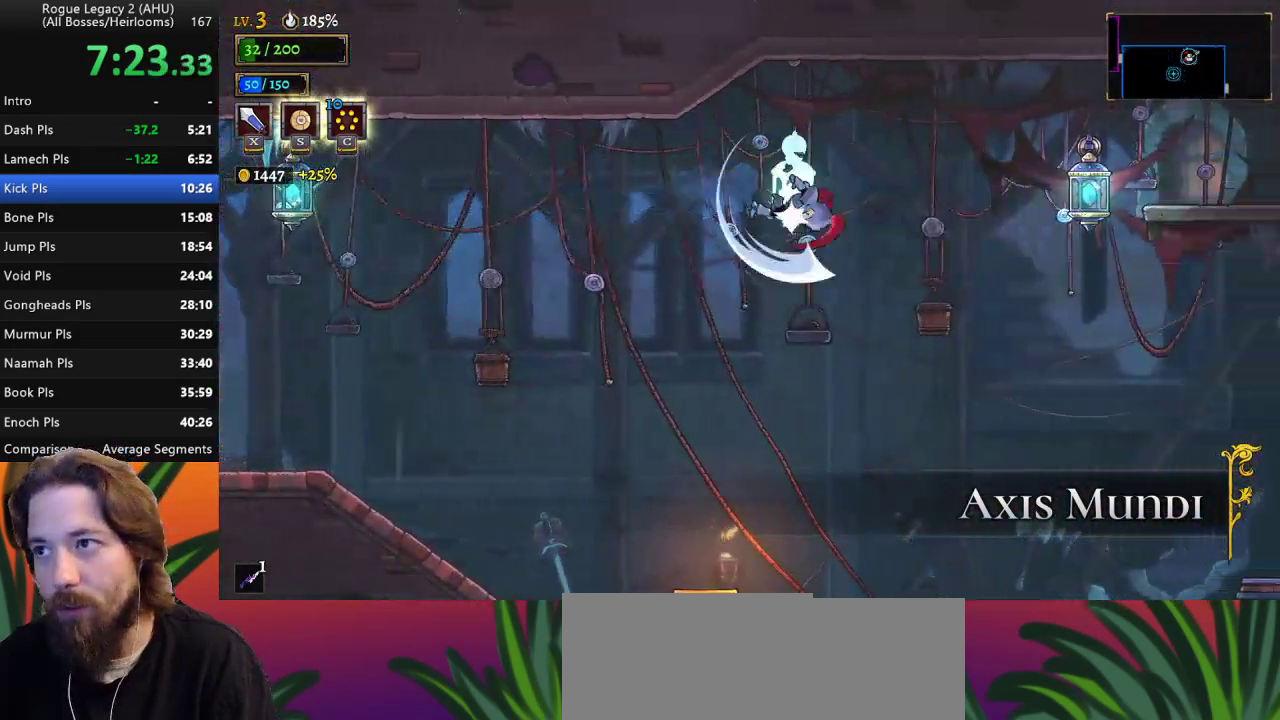
{"keys": ["right"], "events": [[150, "down", "up"]]}
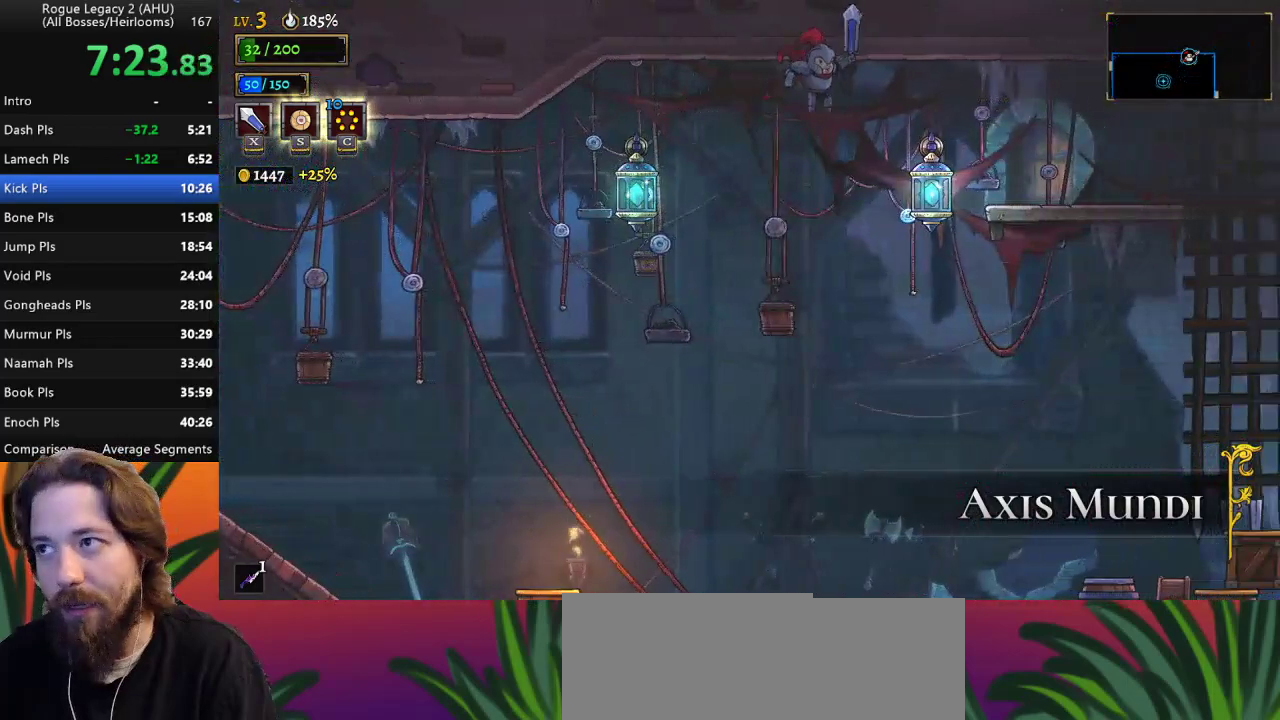
{"keys": ["right"], "events": [[67, "down", "down"], [250, "down", "up"]]}
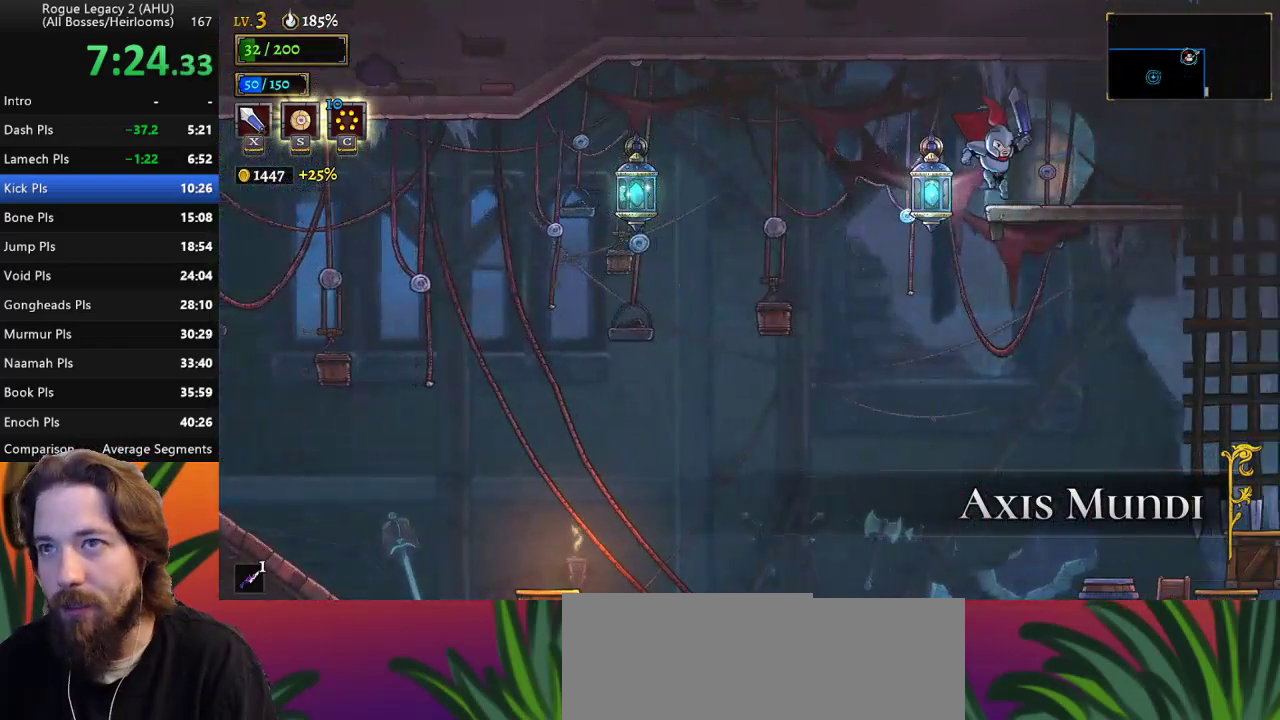
{"keys": [], "events": [[83, "right", "up"], [83, "up", "down"], [183, "up", "up"]]}
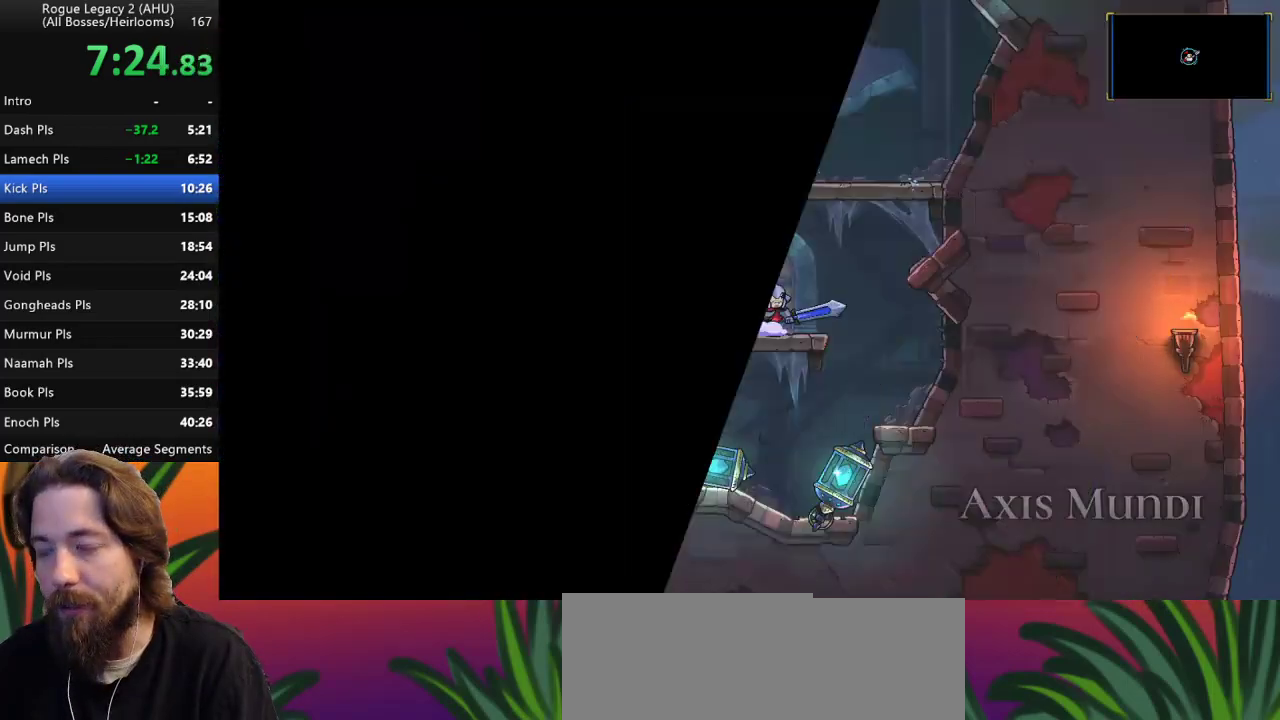
{"keys": [], "events": [[200, "z", "down"], [433, "z", "up"]]}
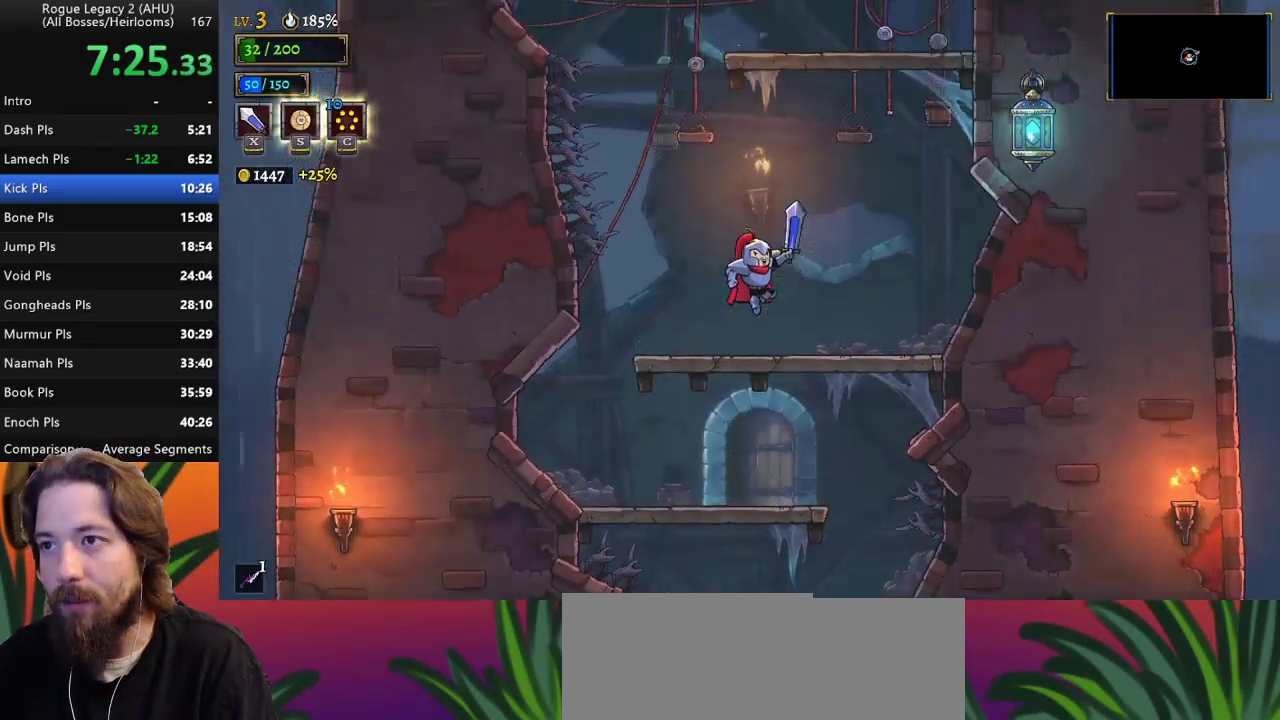
{"keys": ["left", "z"], "events": [[233, "left", "down"], [267, "z", "down"]]}
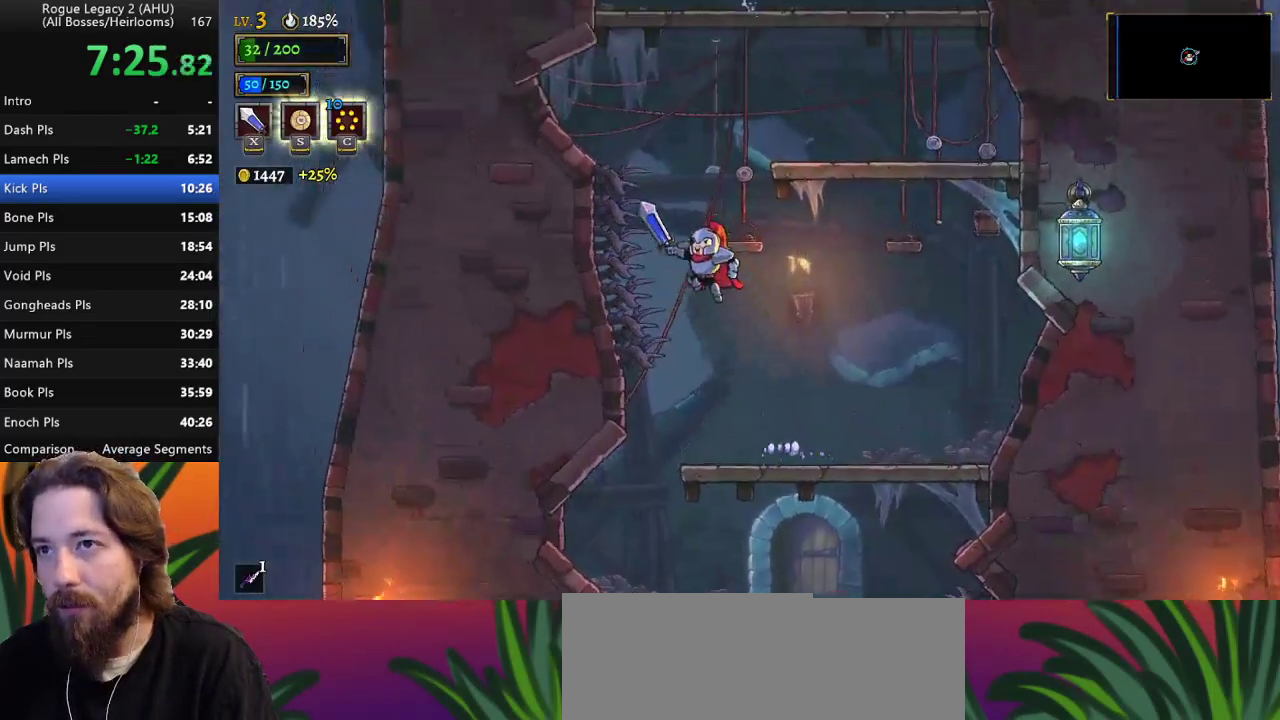
{"keys": [], "events": [[17, "down", "down"], [17, "left", "up"], [150, "right", "down"], [150, "z", "up"], [200, "down", "up"], [483, "right", "up"]]}
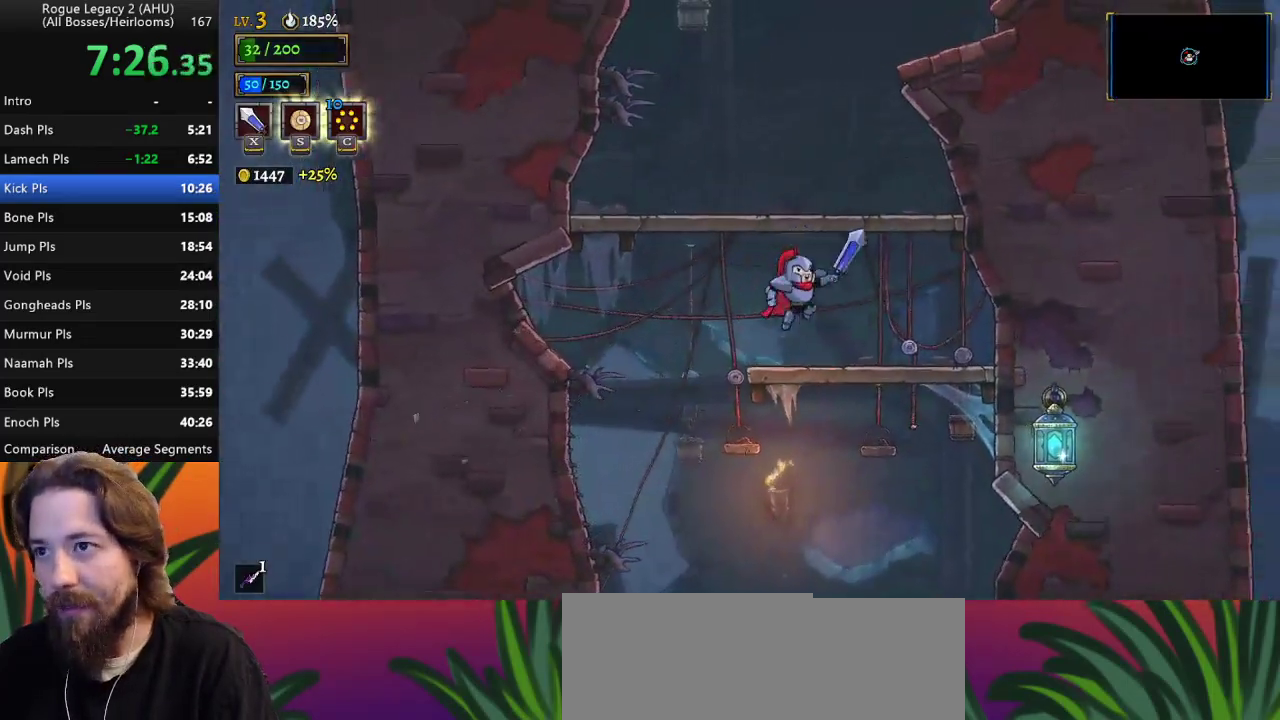
{"keys": [], "events": [[217, "z", "down"], [500, "z", "up"]]}
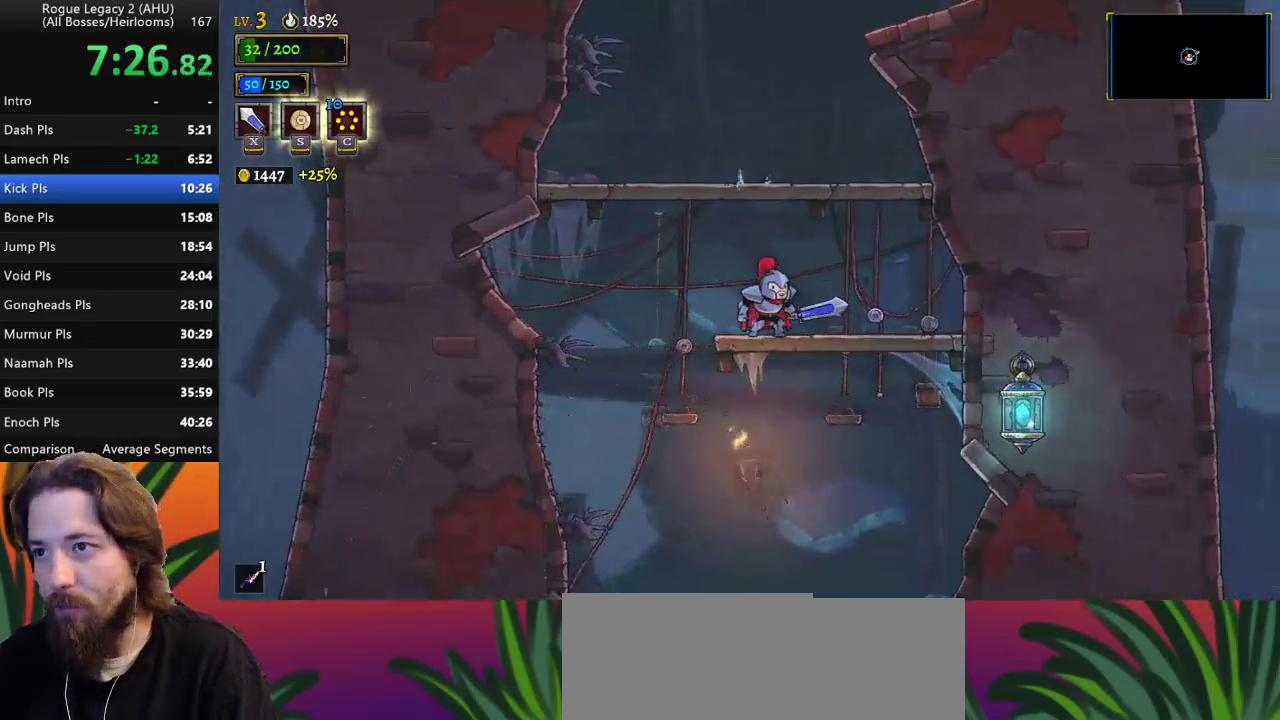
{"keys": [], "events": [[133, "z", "down"], [317, "z", "up"]]}
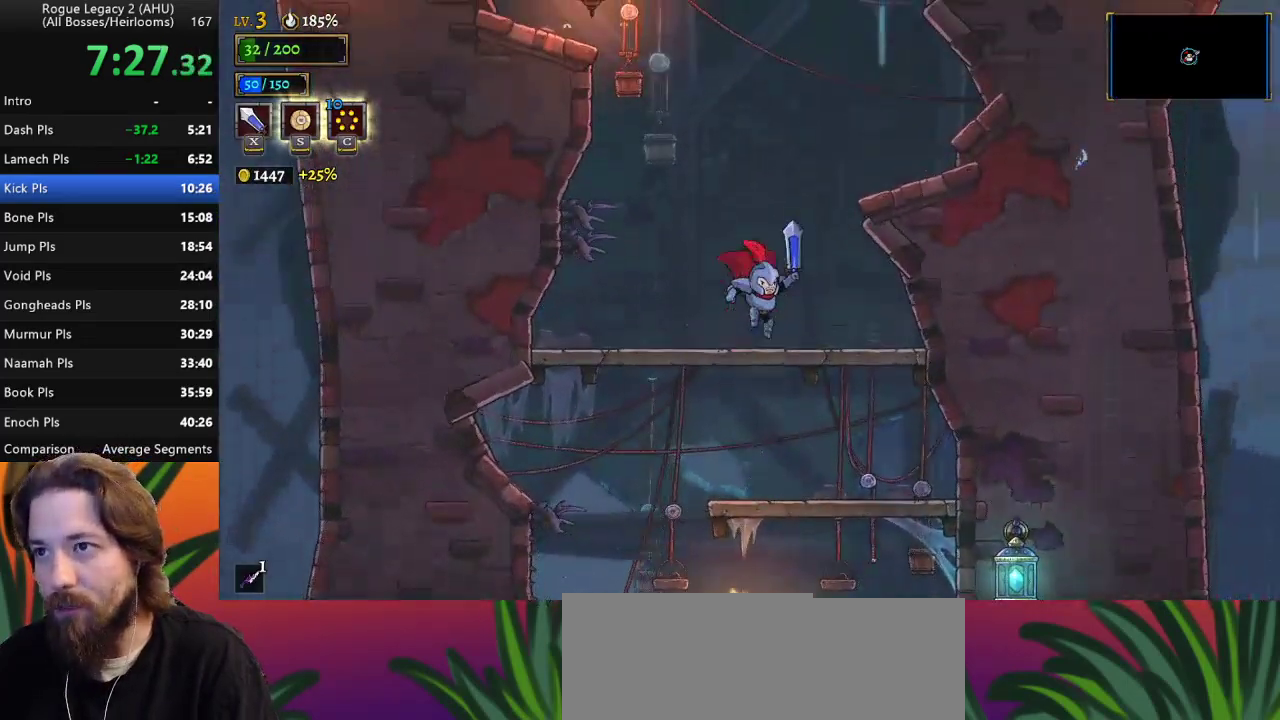
{"keys": ["right"], "events": [[150, "z", "down"], [200, "right", "down"], [383, "z", "up"]]}
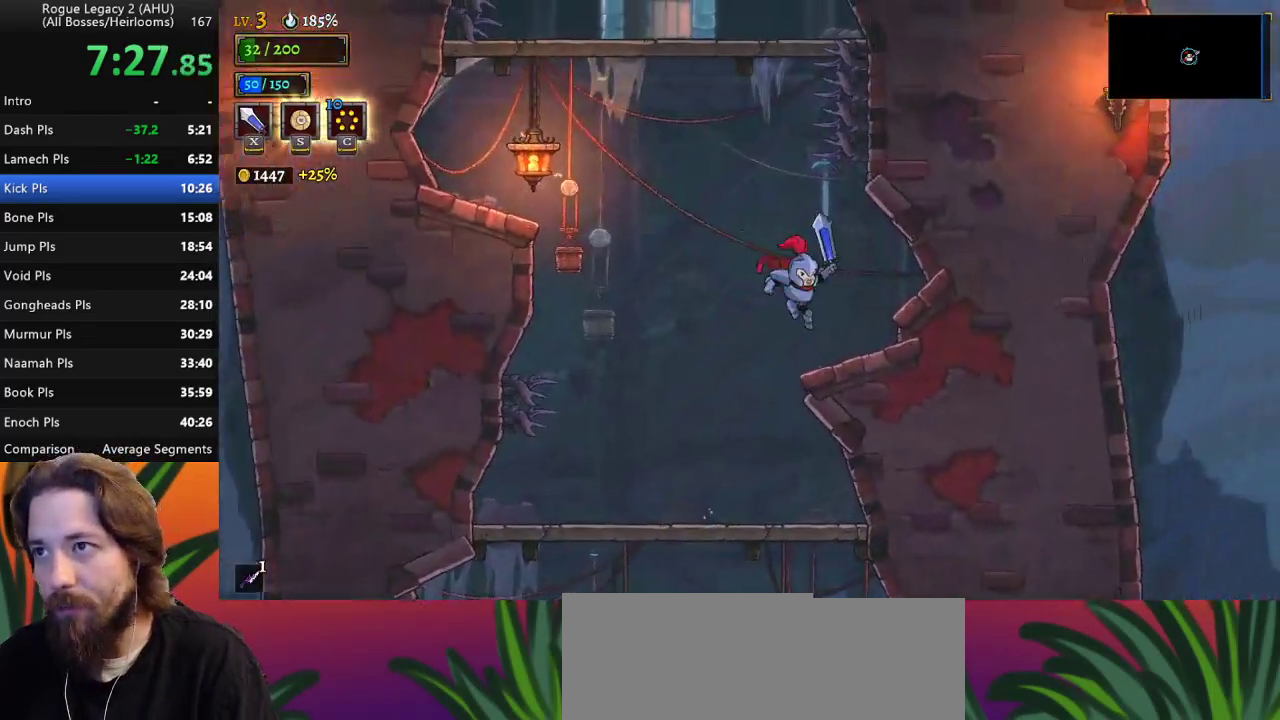
{"keys": [], "events": [[117, "right", "up"], [217, "left", "down"], [217, "z", "down"], [450, "left", "up"], [500, "z", "up"]]}
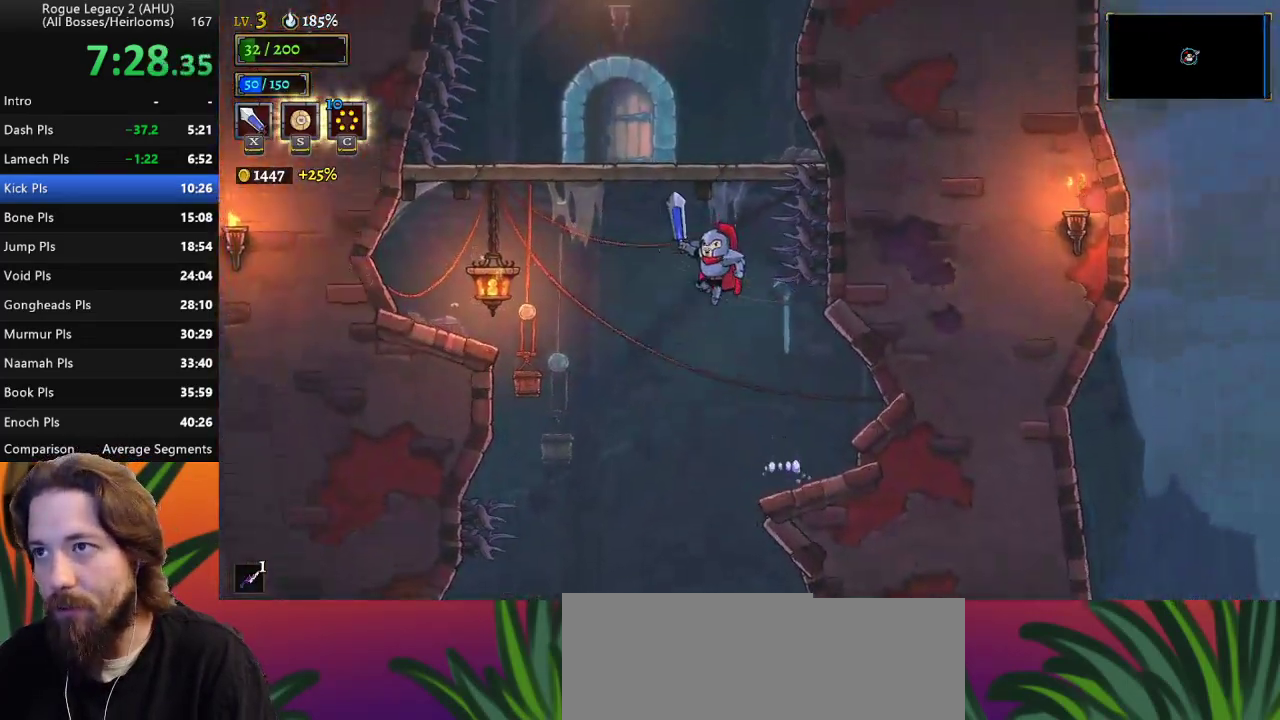
{"keys": ["left"], "events": [[83, "down", "down"], [233, "down", "up"], [283, "left", "down"]]}
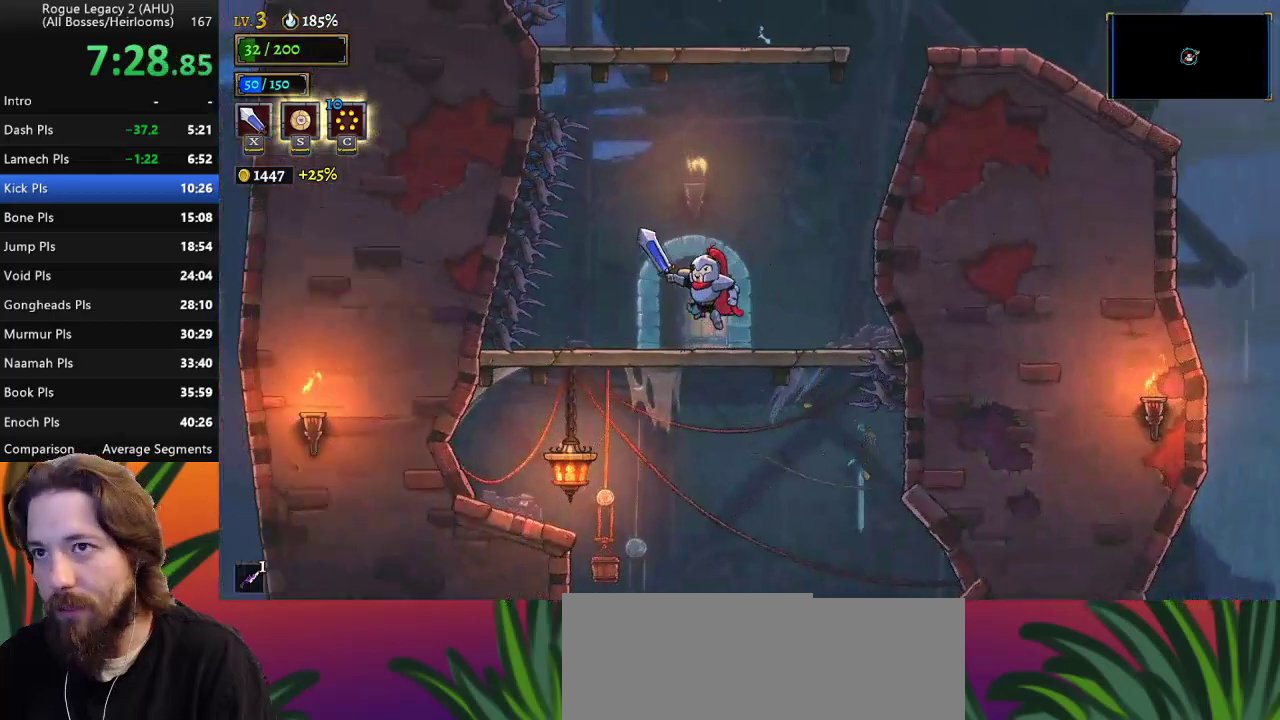
{"keys": ["z"], "events": [[100, "left", "up"], [333, "z", "down"]]}
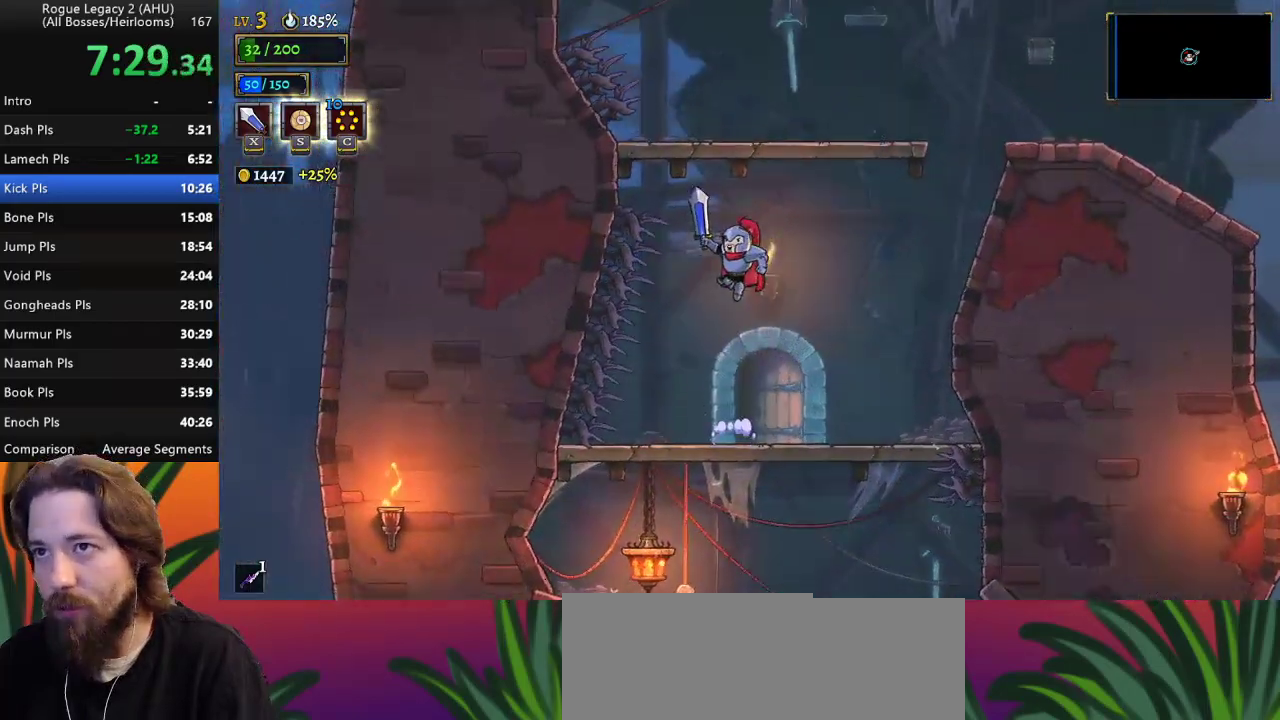
{"keys": ["right"], "events": [[117, "down", "down"], [267, "down", "up"], [300, "z", "up"], [350, "right", "down"]]}
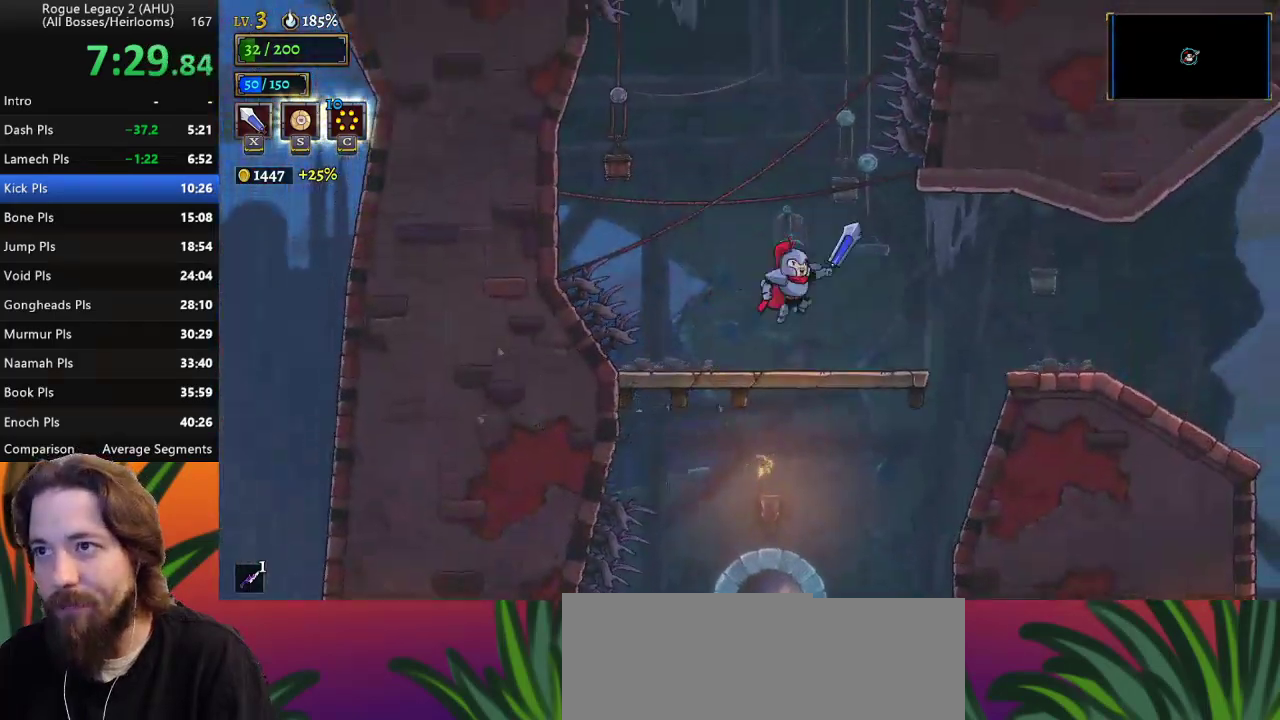
{"keys": ["z"], "events": [[83, "right", "up"], [367, "z", "down"]]}
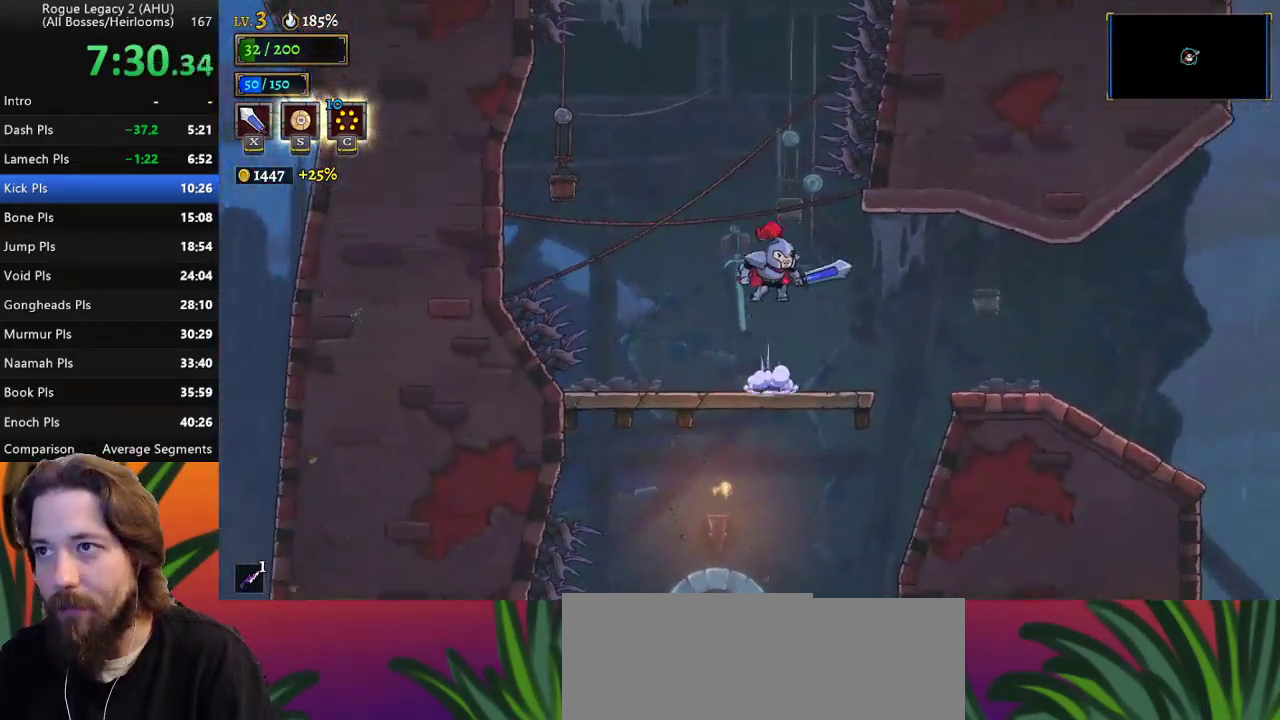
{"keys": ["left"], "events": [[200, "down", "down"], [283, "left", "down"], [333, "z", "up"], [383, "down", "up"]]}
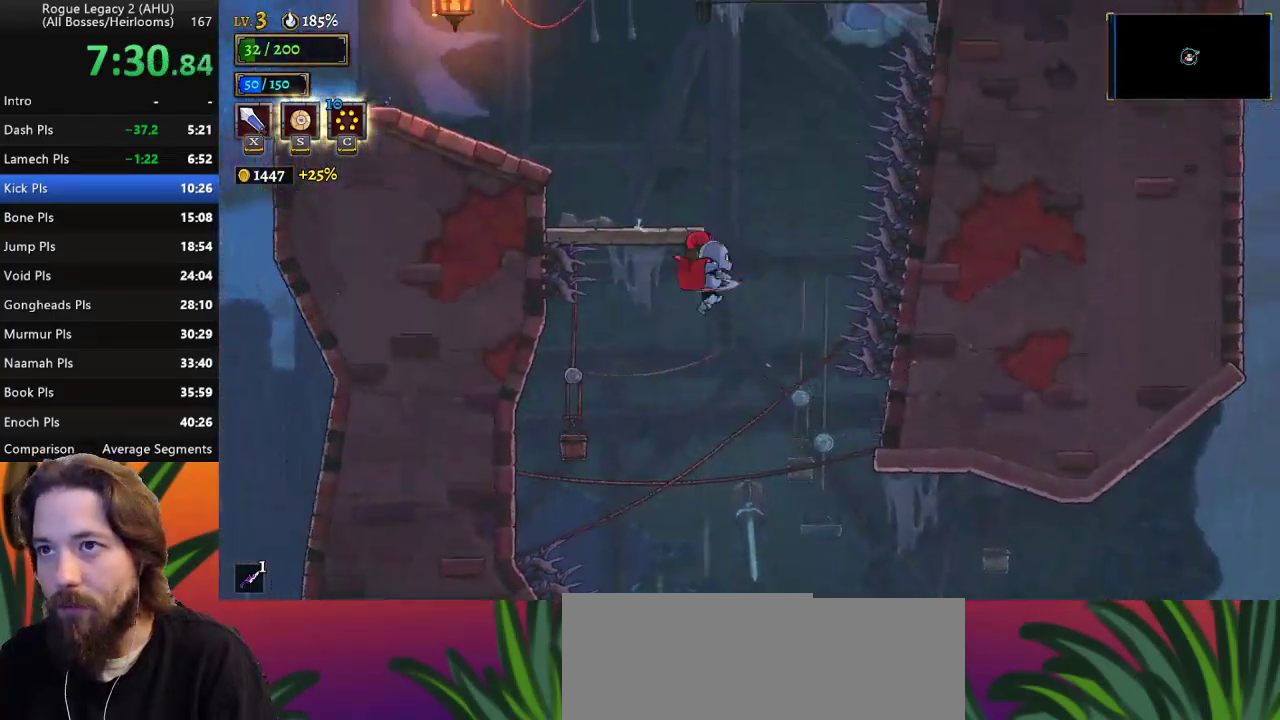
{"keys": [], "events": [[117, "down", "down"], [167, "left", "up"], [217, "down", "up"]]}
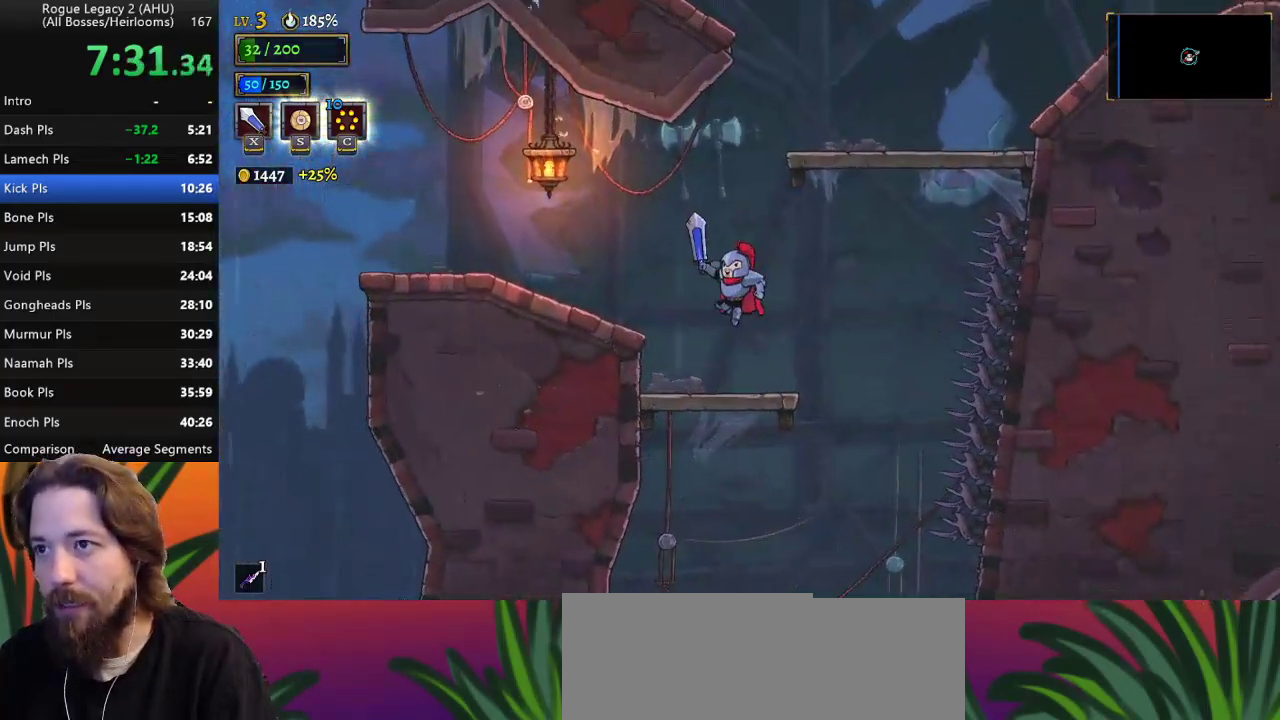
{"keys": ["right"], "events": [[367, "right", "down"]]}
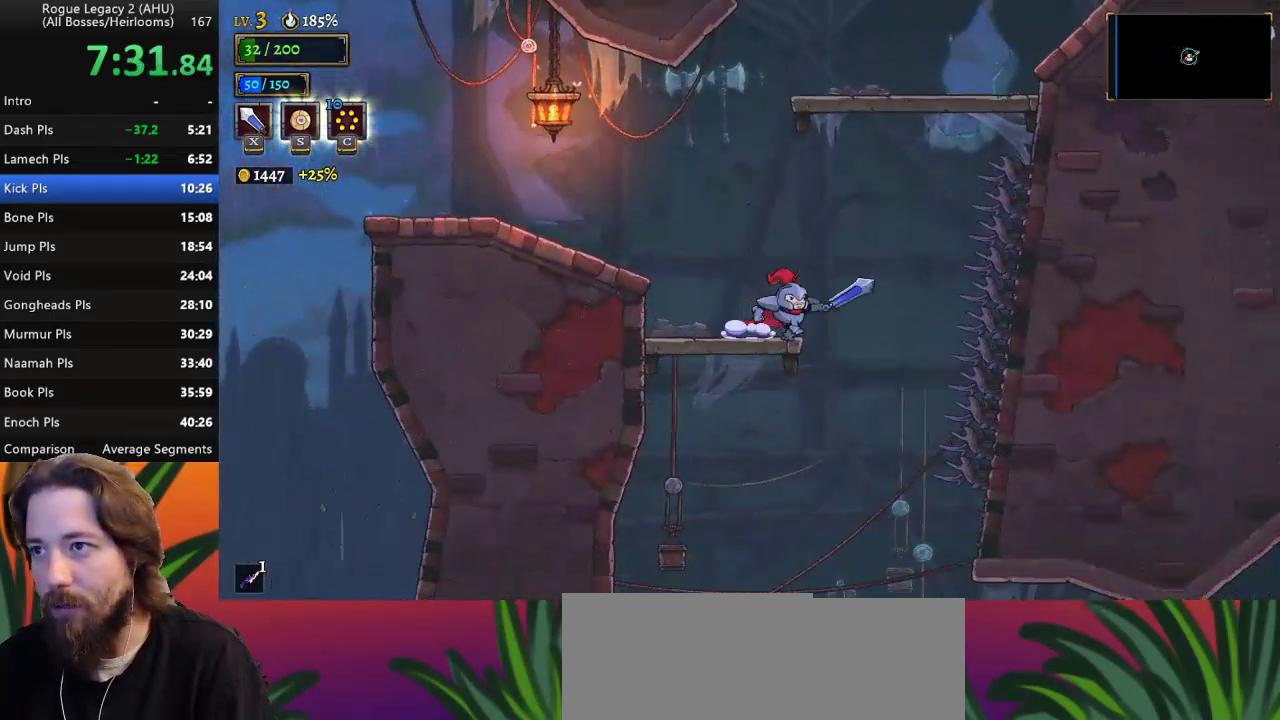
{"keys": ["down", "right"], "events": [[17, "z", "down"], [250, "z", "up"], [333, "down", "down"]]}
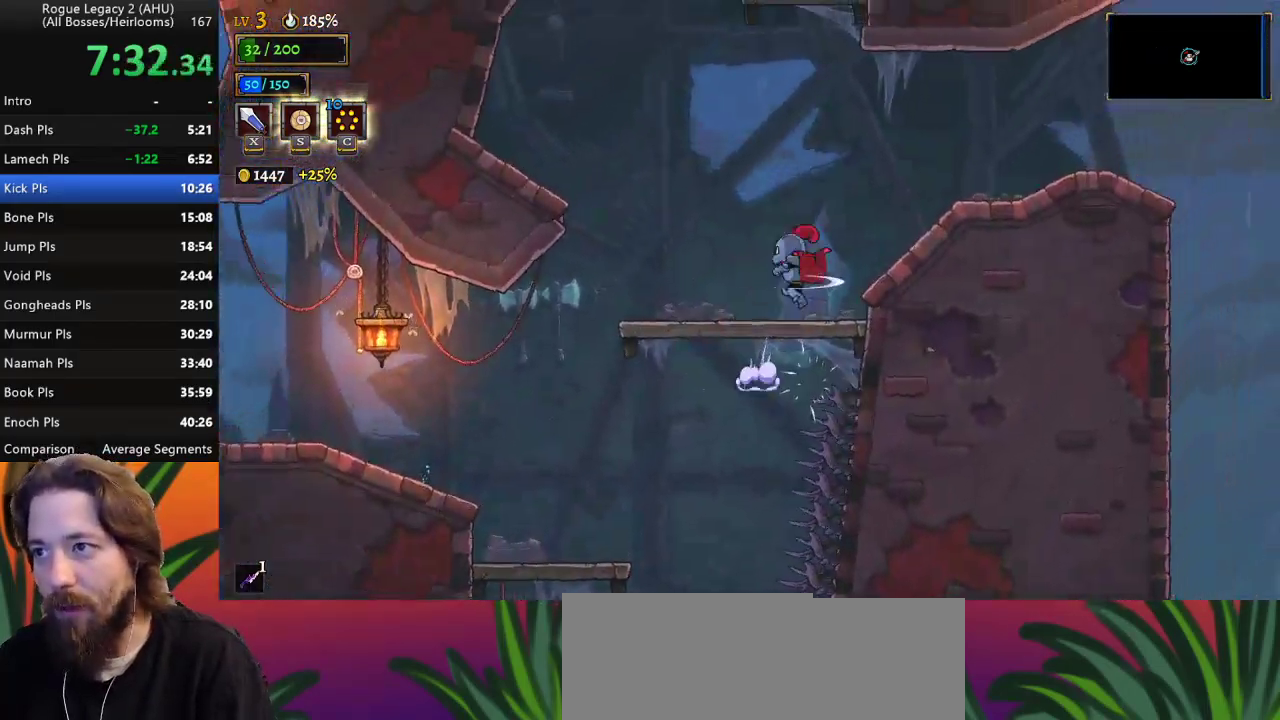
{"keys": ["left"], "events": [[117, "down", "up"], [167, "d", "down"], [267, "right", "up"], [300, "d", "up"], [450, "left", "down"]]}
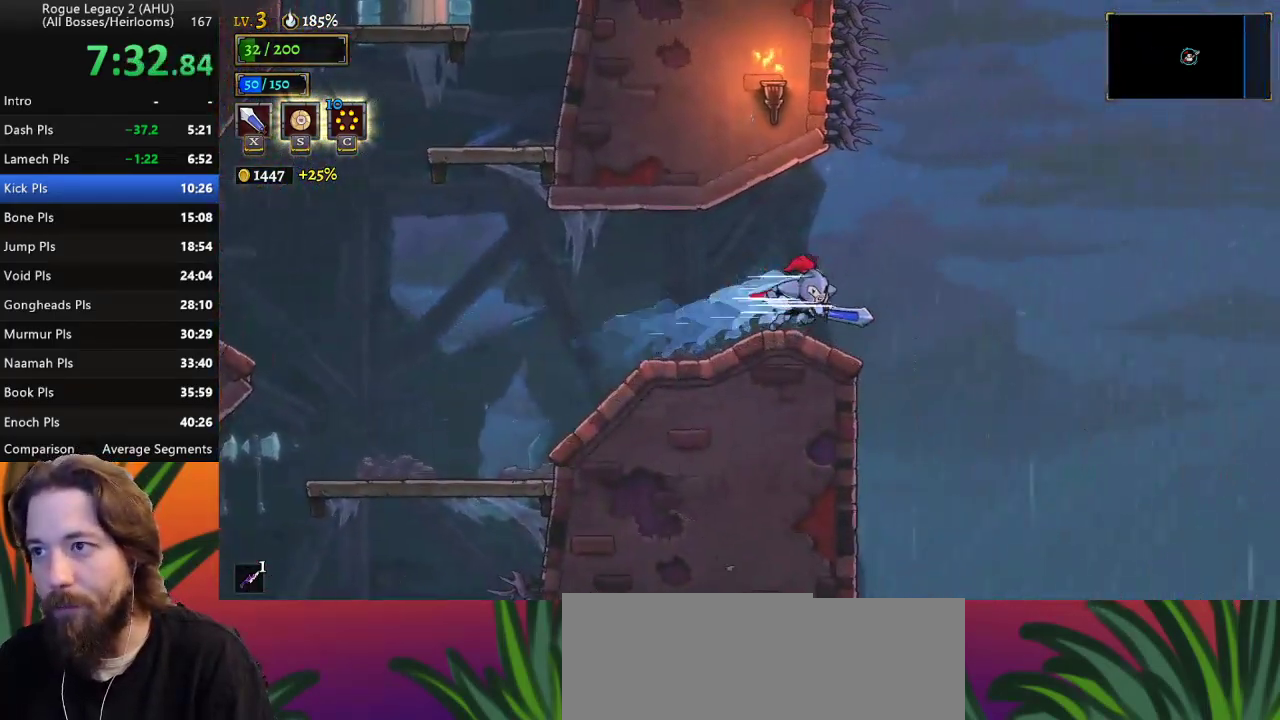
{"keys": ["right"], "events": [[183, "left", "up"], [283, "right", "down"]]}
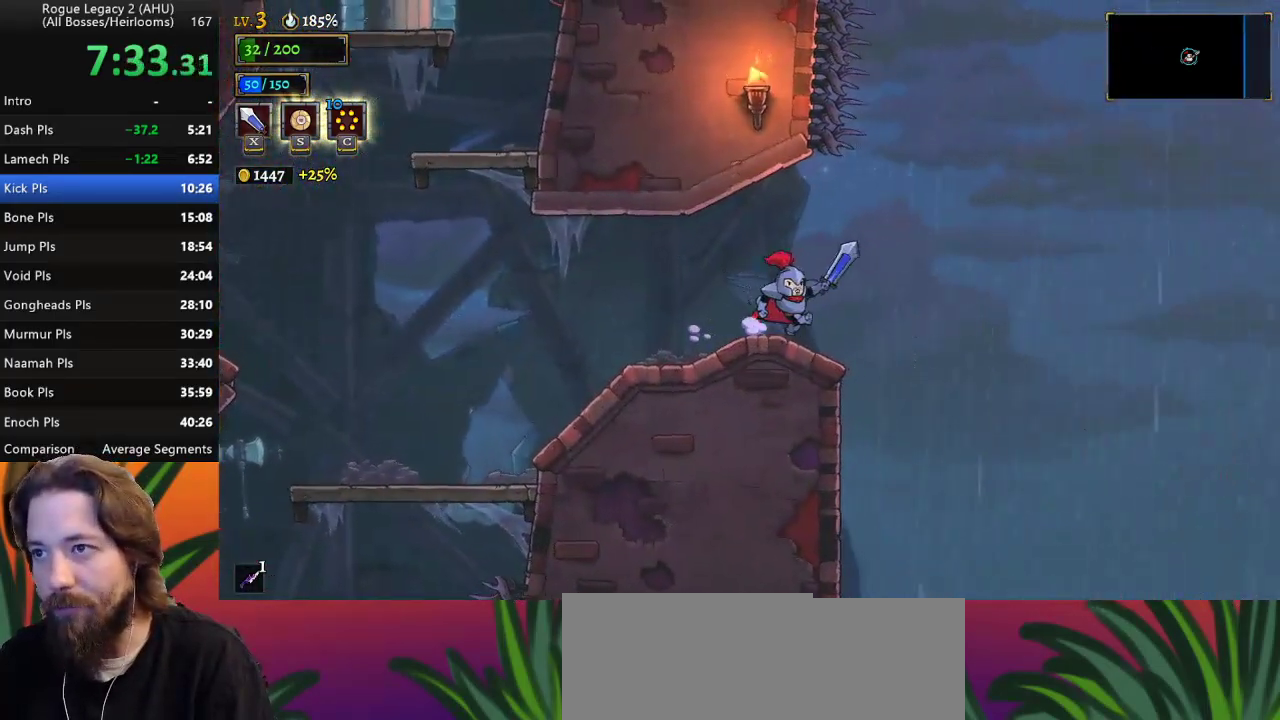
{"keys": ["down"], "events": [[150, "z", "down"], [283, "right", "up"], [433, "down", "down"], [433, "z", "up"]]}
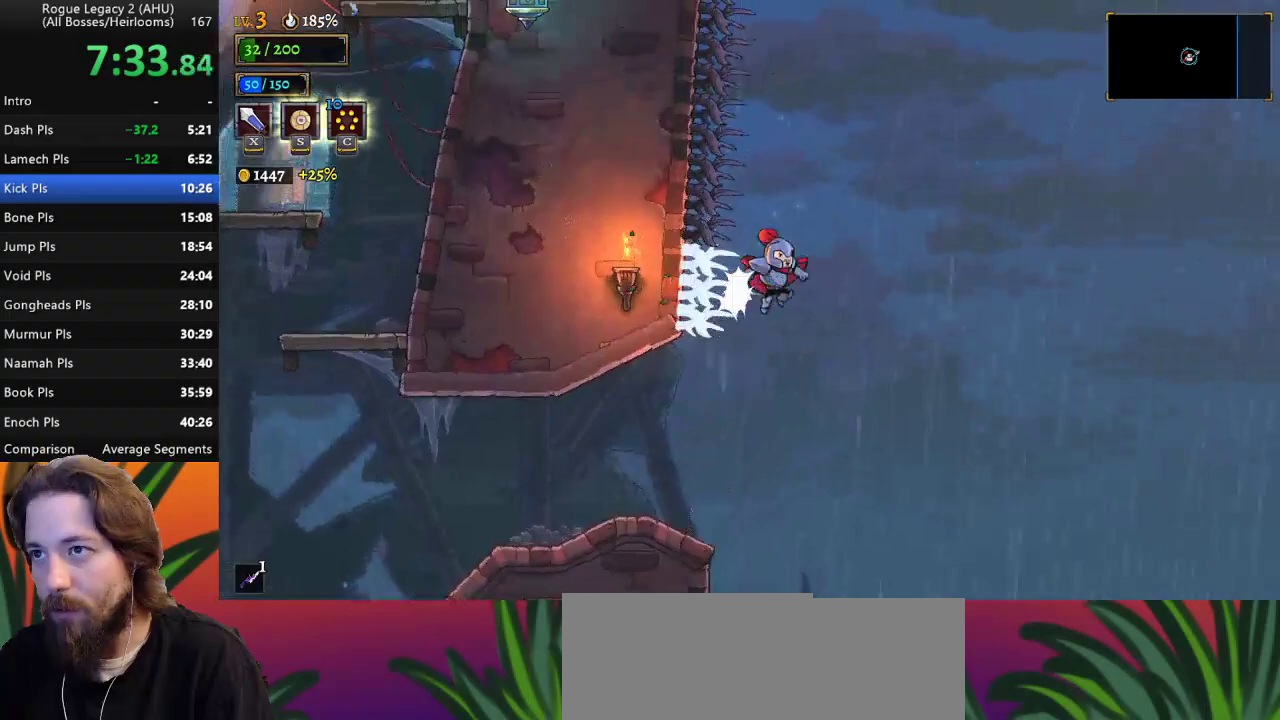
{"keys": ["right"], "events": [[117, "down", "up"], [300, "down", "down"], [450, "down", "up"], [500, "right", "down"]]}
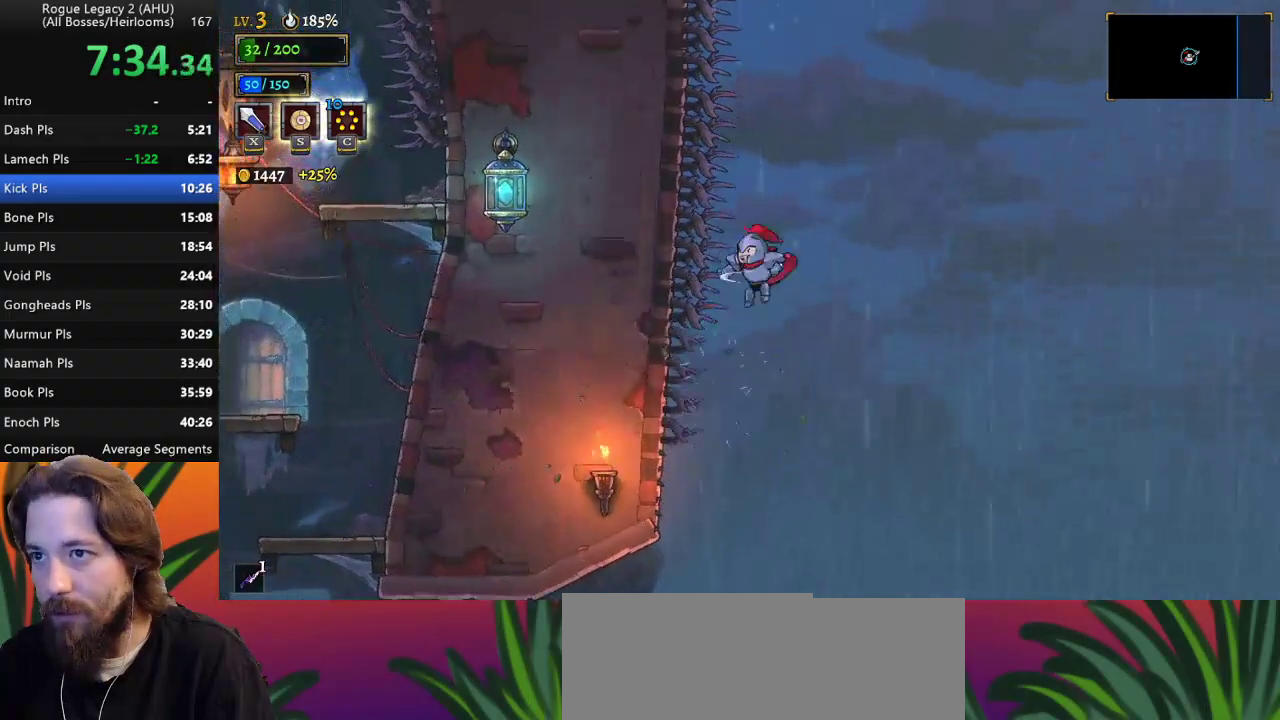
{"keys": [], "events": [[83, "right", "up"], [183, "down", "down"], [367, "down", "up"]]}
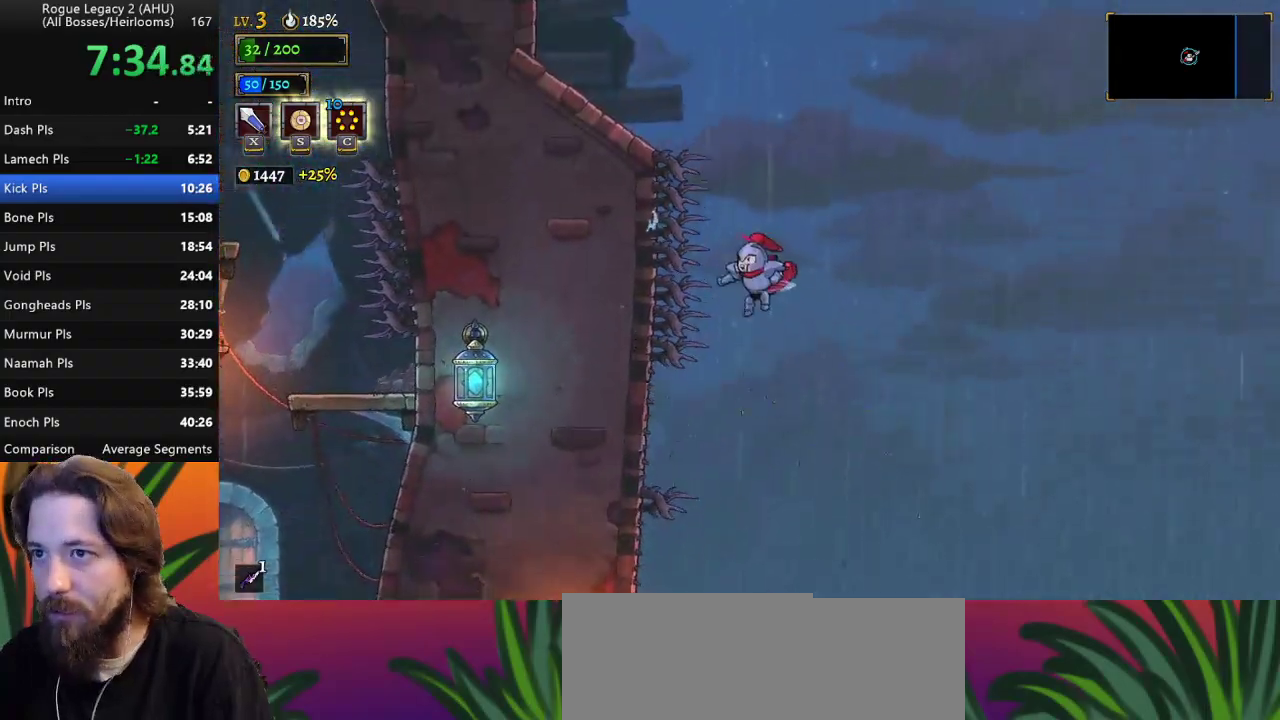
{"keys": [], "events": [[100, "down", "down"], [250, "down", "up"]]}
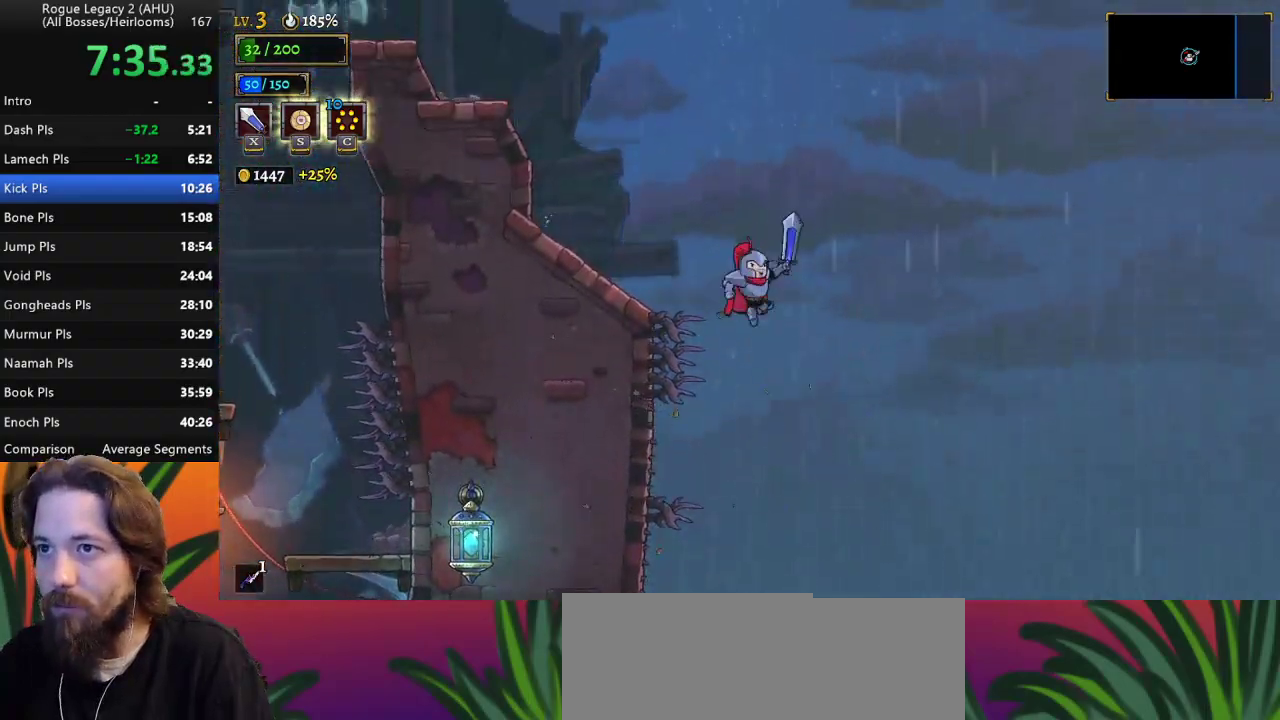
{"keys": ["left"], "events": [[33, "down", "down"], [33, "left", "down"], [167, "down", "up"]]}